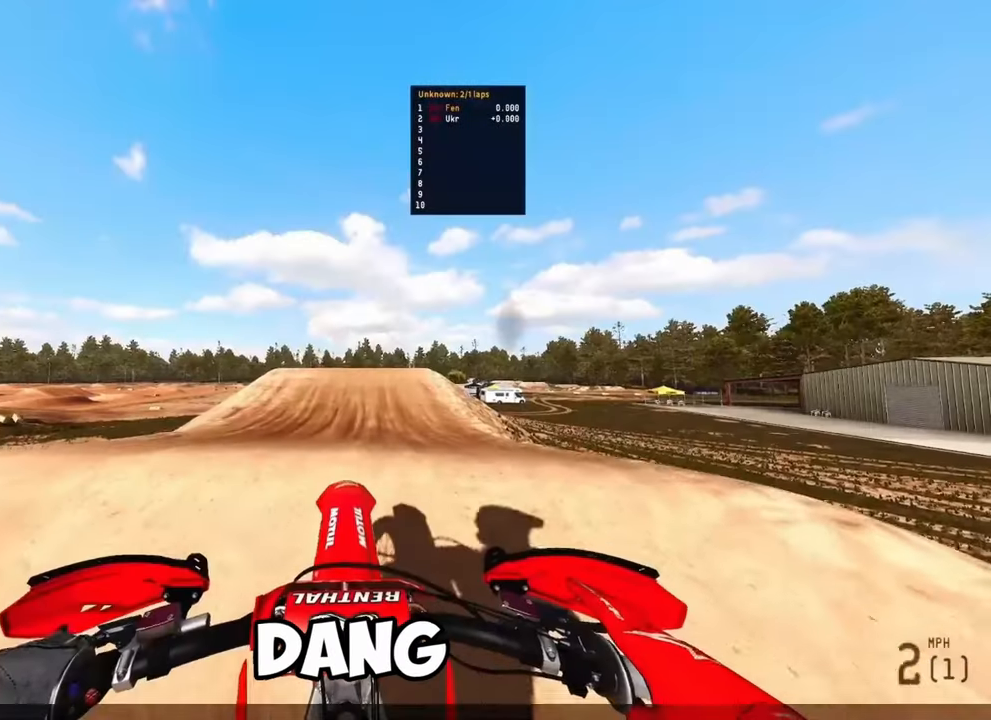
Gameplay with a controller (PlayStation layout); each line is a JSON object with the inputs held at the frame after it. "events" lists button and stick changes between this image and that frame as [ms after this image, input, new state], when the widget could be followed in between. Not read: HOME L3 TOUCHPAD.
{"buttons": ["DPAD_UP"], "left_stick": "center", "right_stick": "center", "events": [[367, "DPAD_UP", "down"]]}
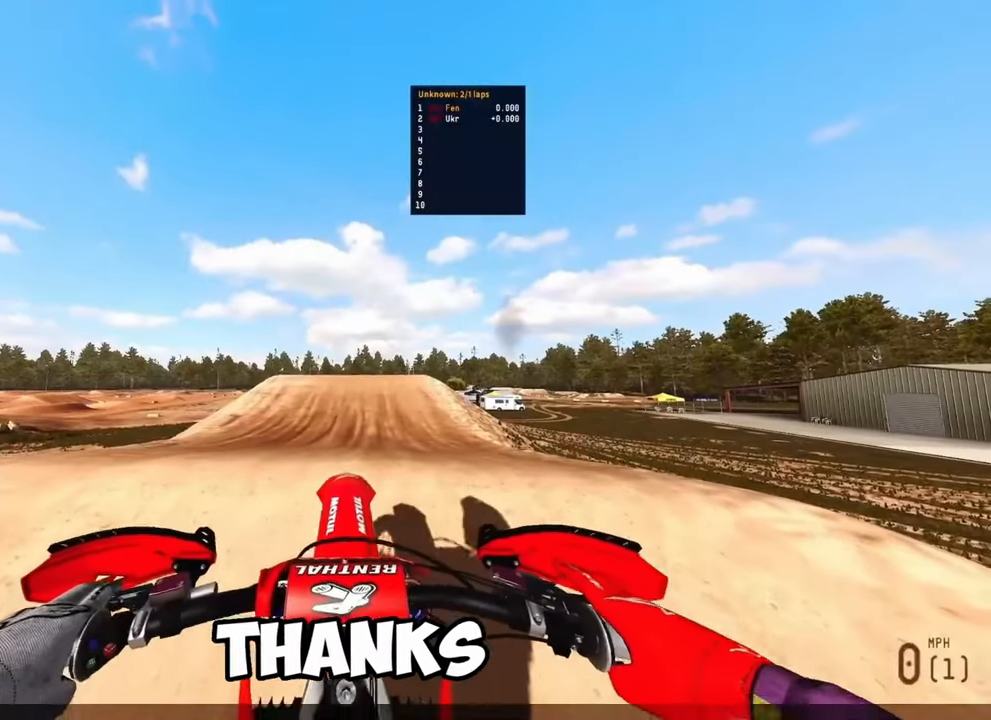
{"buttons": ["DPAD_UP"], "left_stick": "center", "right_stick": "center", "events": []}
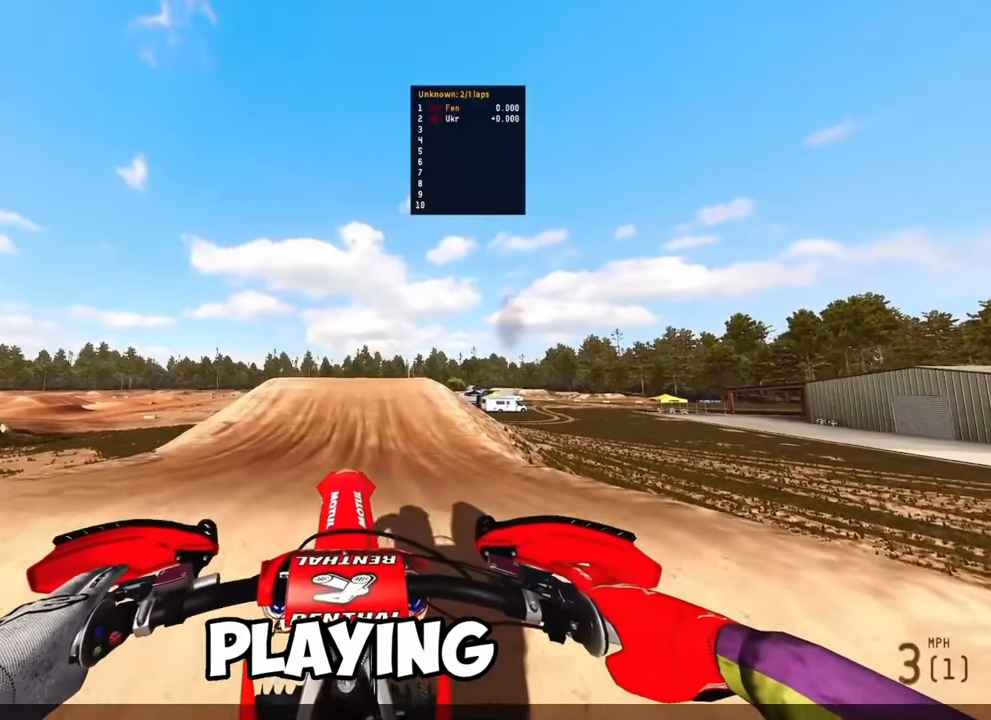
{"buttons": [], "left_stick": "center", "right_stick": "center", "events": [[500, "DPAD_UP", "up"]]}
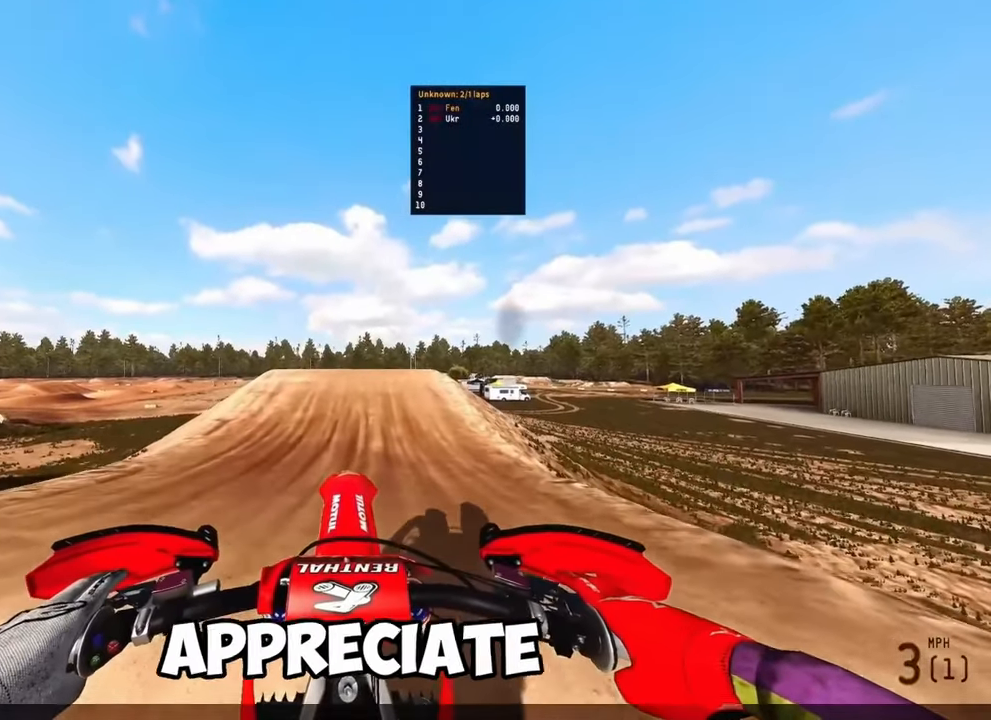
{"buttons": ["R2"], "left_stick": "center", "right_stick": "center", "events": [[267, "R2", "down"]]}